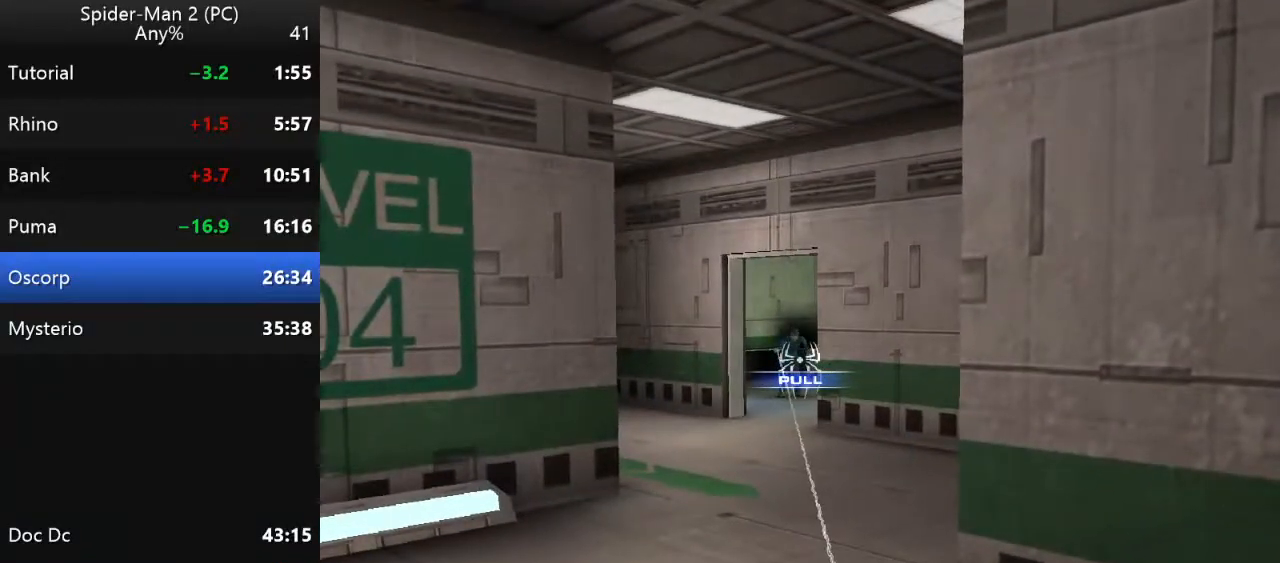
Gameplay with keyboard and mouse; each line is a JSON object with the keys and mouse buttons held at the frame after it. "events" lists presses ("down") and releases ("up") of "a", "ctrl", "d", "e", "q", "s", "shift", "space", "w", "mouse_left", "mouse_wheel", "mouse_right", "mouse_mb4" and "mouse_mb5" between this image and that frame as [ms after this image, input, new state], when the widget could be followed in between. "mouse_left", "mouse_wheel", "mouse_right", "mouse_mb4", "mouse_mb5" = the "left", "wheel", "right", "mb4", "mb5" buttons of the "mouse" list. No other keys are recorded. "wheel" means that the mouse wheel is clicked or scrolled. Mouse movement is not recorded.
{"keys": [], "mouse": ["left"], "events": [[67, "mouse_left", "up"], [150, "mouse_left", "down"], [234, "mouse_left", "up"], [317, "mouse_left", "down"], [400, "mouse_left", "up"], [500, "mouse_left", "down"]]}
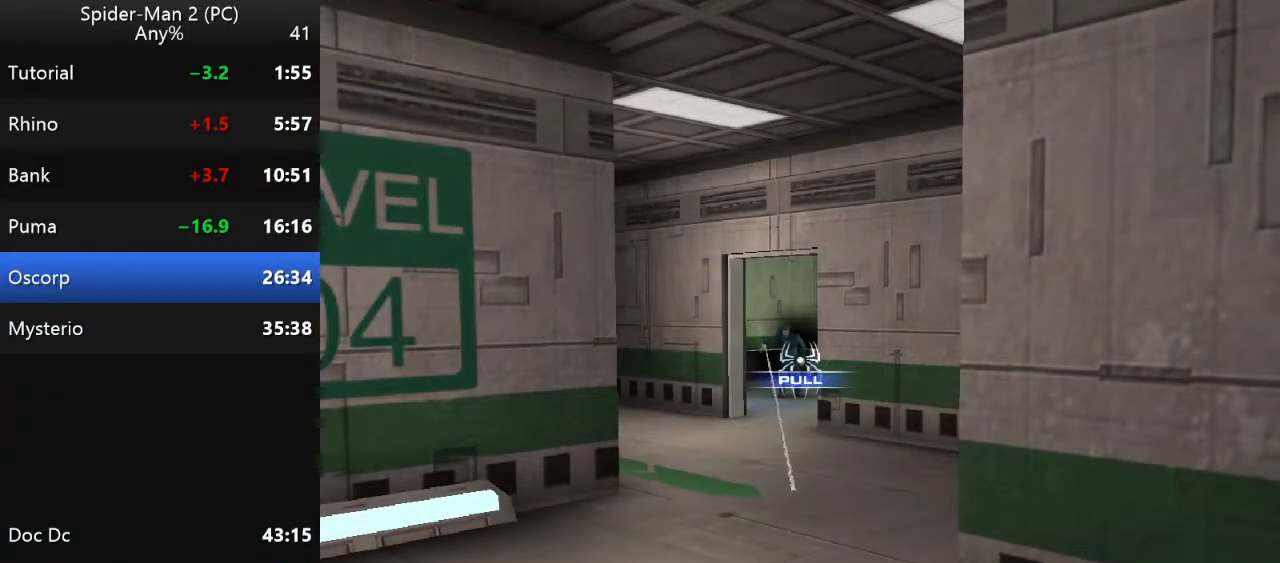
{"keys": [], "mouse": [], "events": [[67, "mouse_left", "up"], [184, "mouse_left", "down"], [267, "mouse_left", "up"], [350, "mouse_left", "down"], [417, "mouse_left", "up"]]}
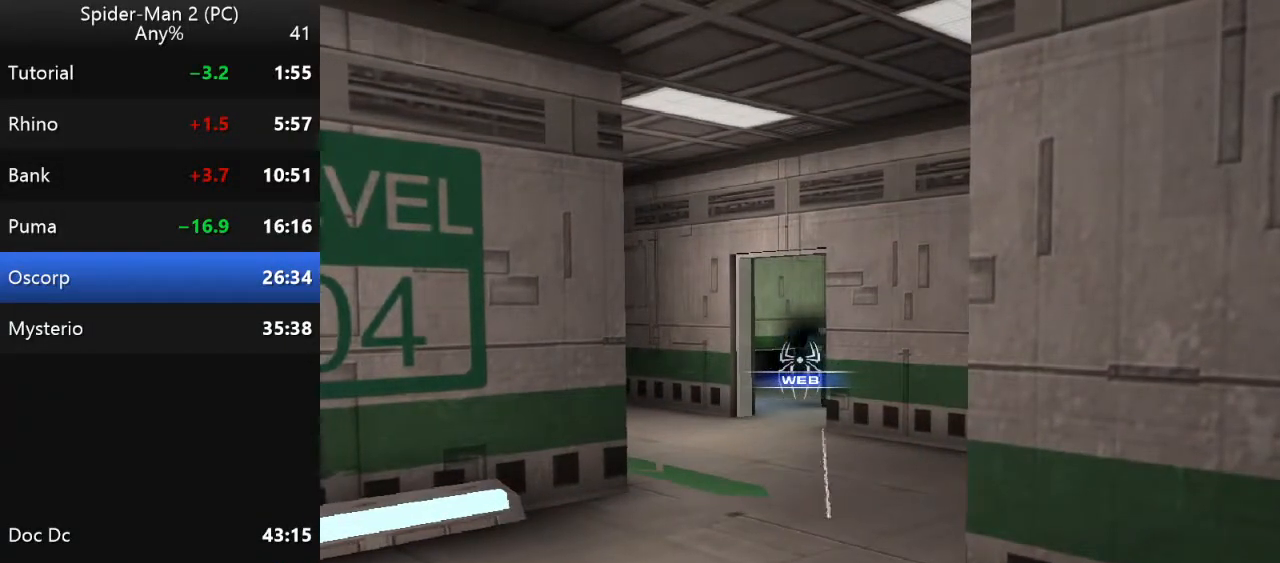
{"keys": [], "mouse": [], "events": []}
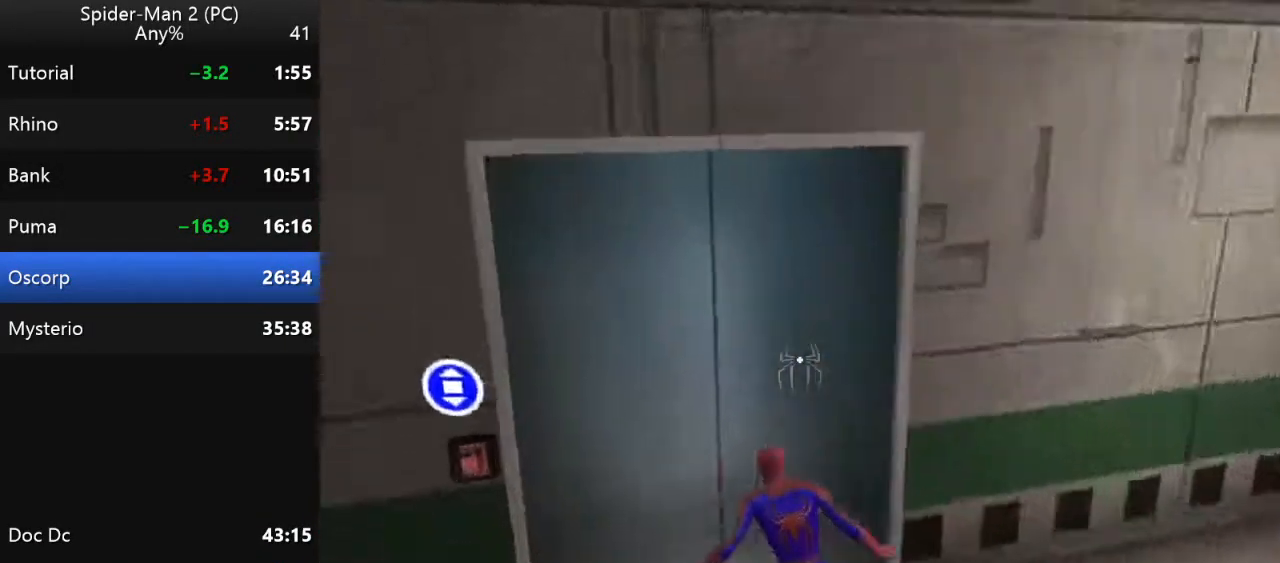
{"keys": [], "mouse": [], "events": []}
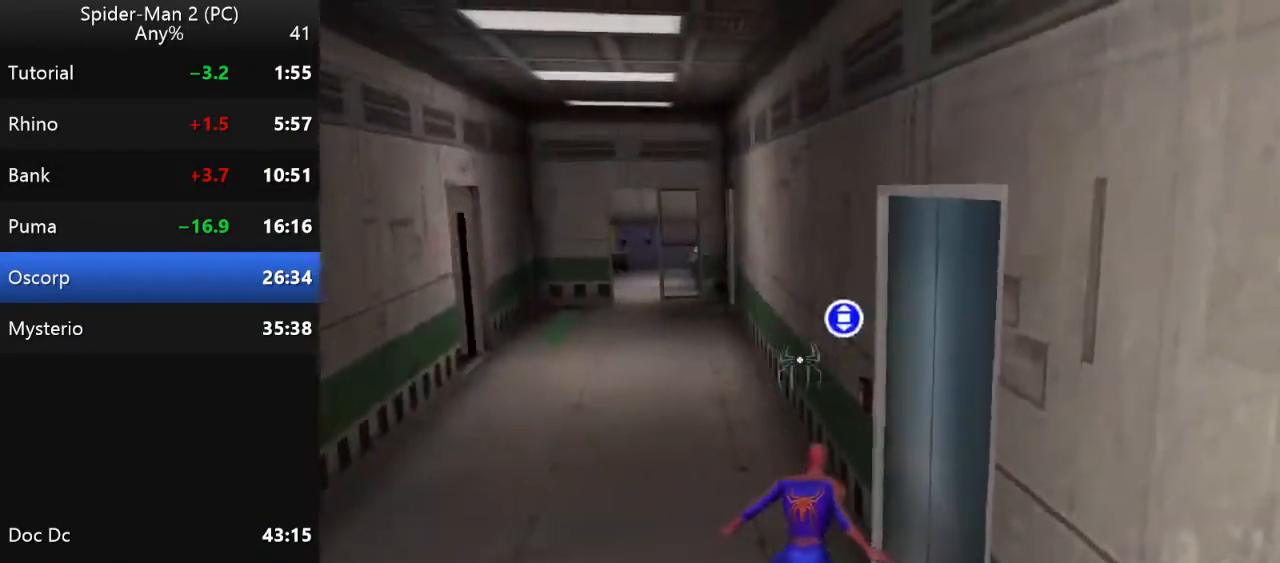
{"keys": ["w"], "mouse": [], "events": [[250, "w", "down"]]}
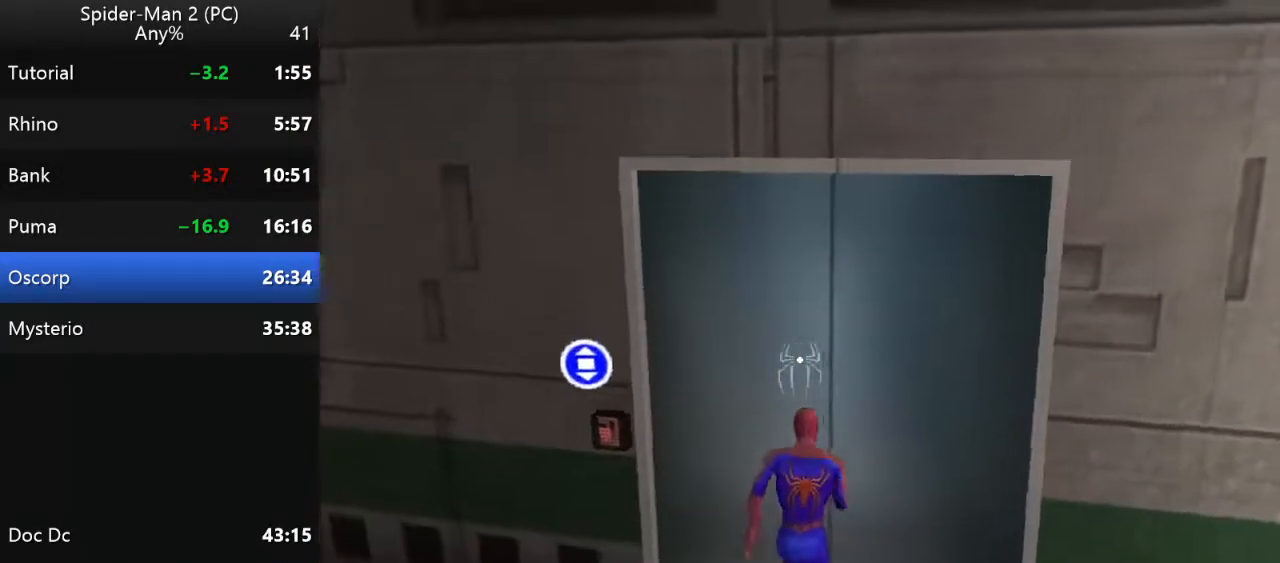
{"keys": ["w"], "mouse": [], "events": []}
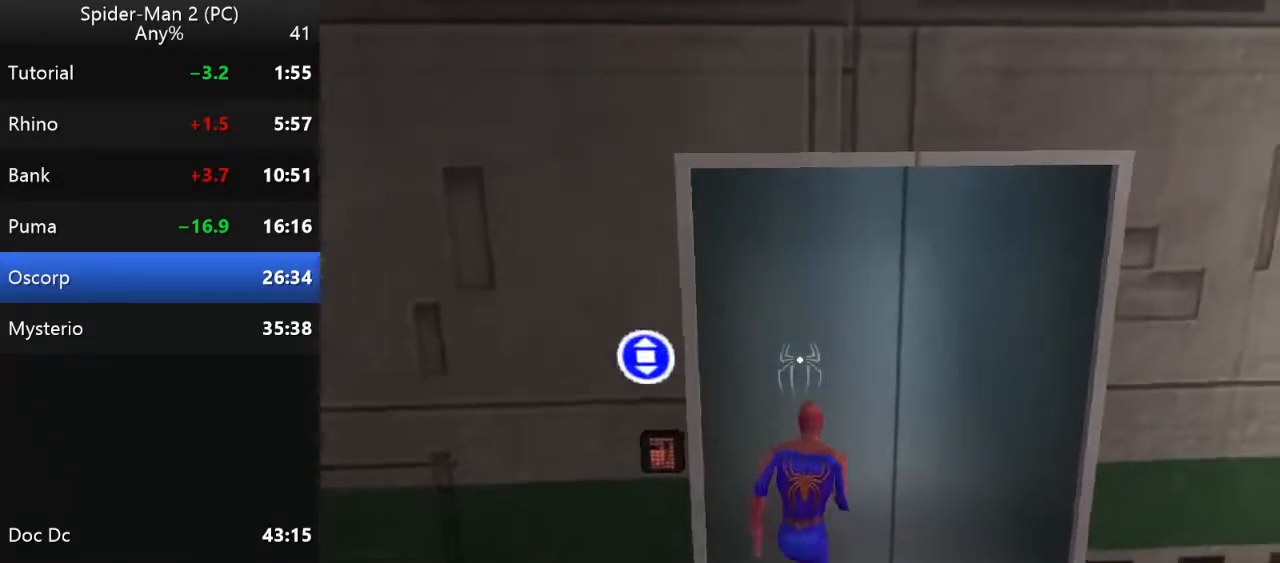
{"keys": ["w"], "mouse": [], "events": []}
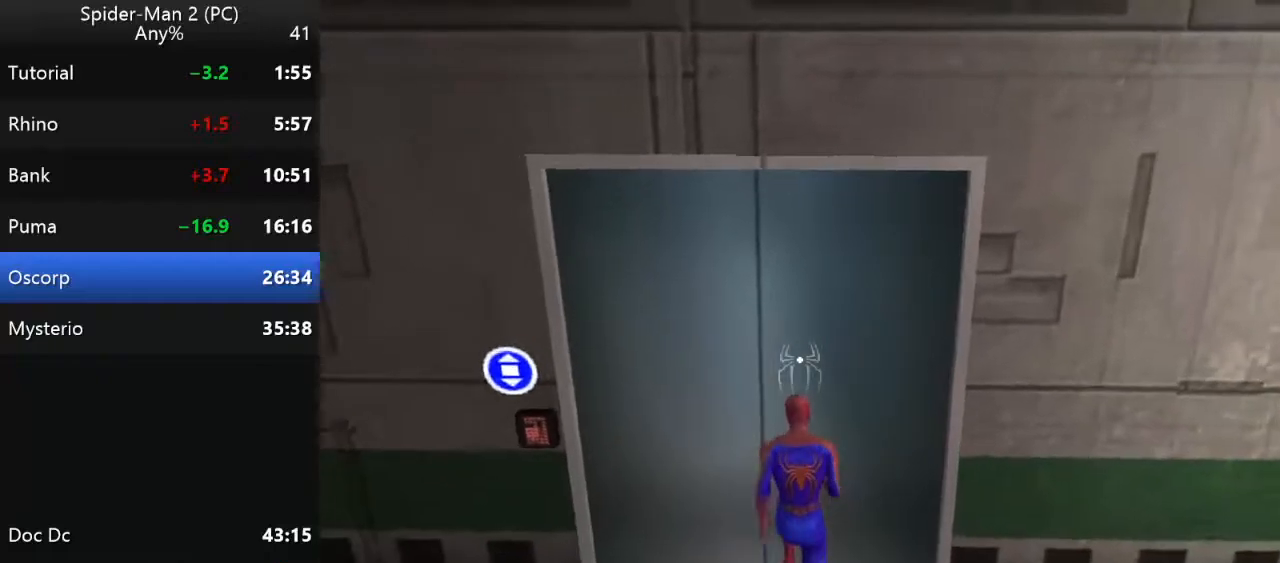
{"keys": ["w"], "mouse": [], "events": []}
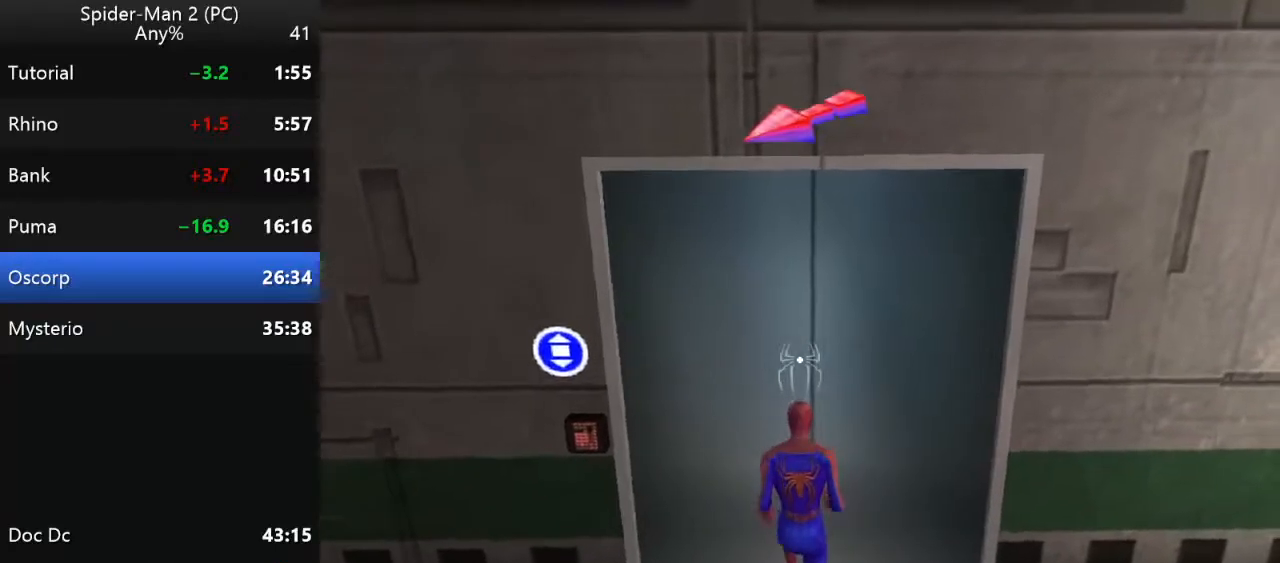
{"keys": ["w"], "mouse": [], "events": []}
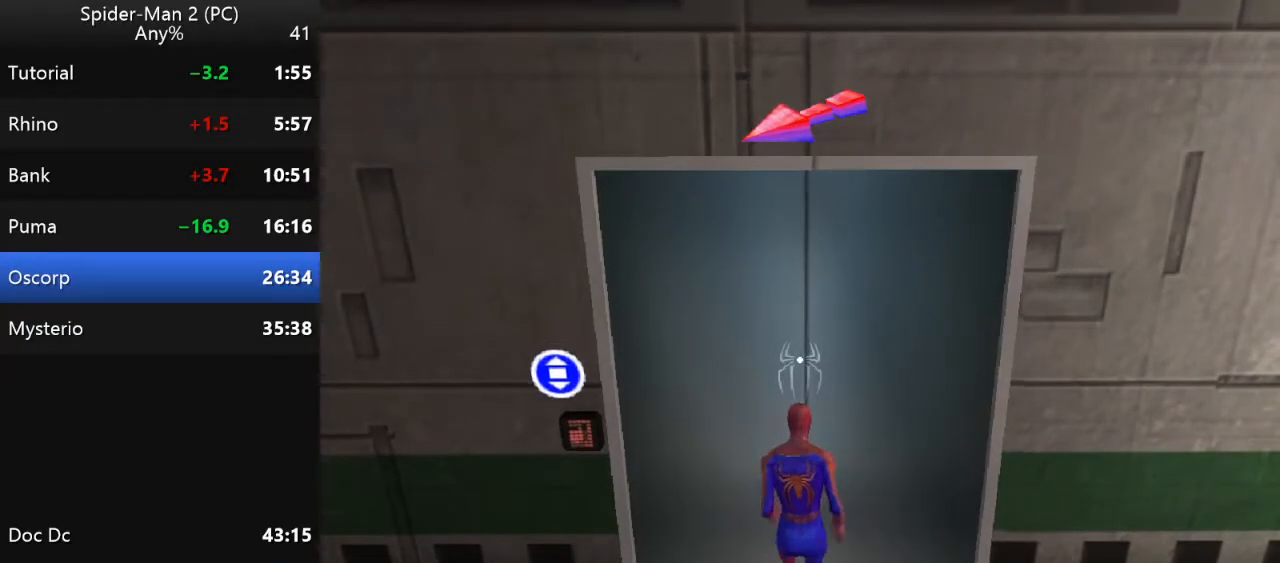
{"keys": ["w"], "mouse": [], "events": []}
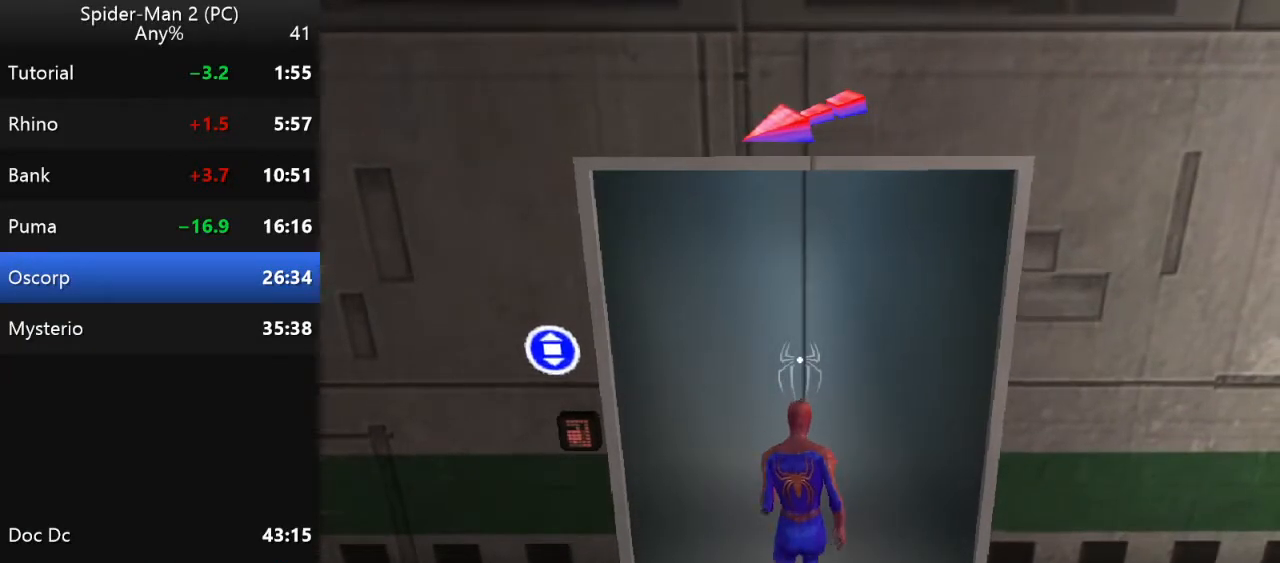
{"keys": ["w"], "mouse": [], "events": []}
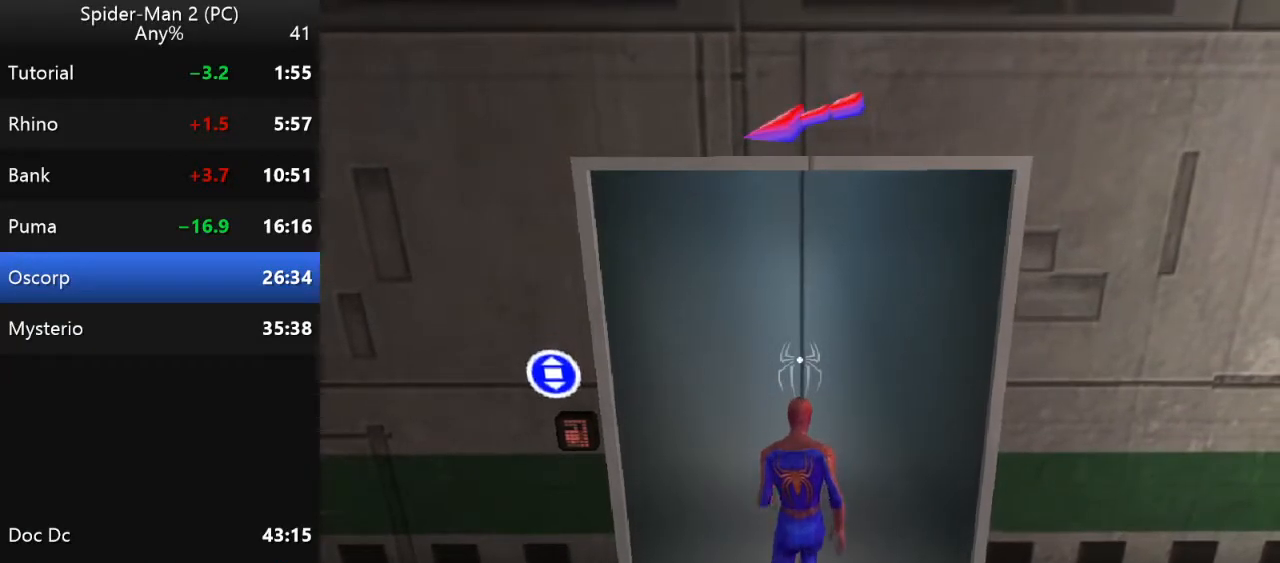
{"keys": ["w"], "mouse": [], "events": []}
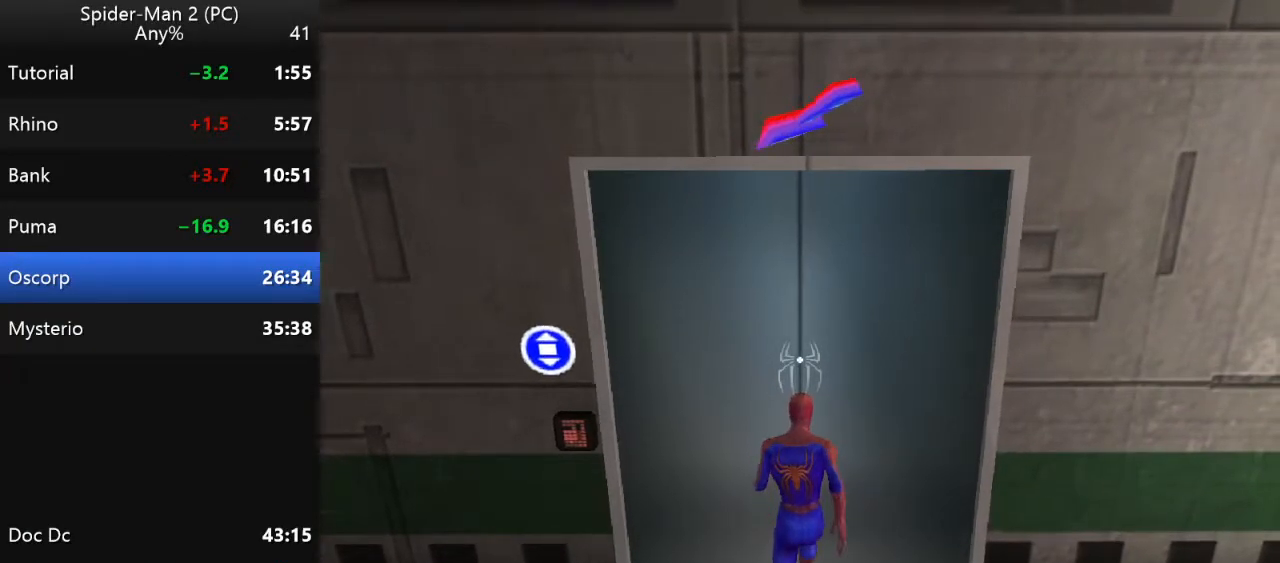
{"keys": ["w"], "mouse": [], "events": []}
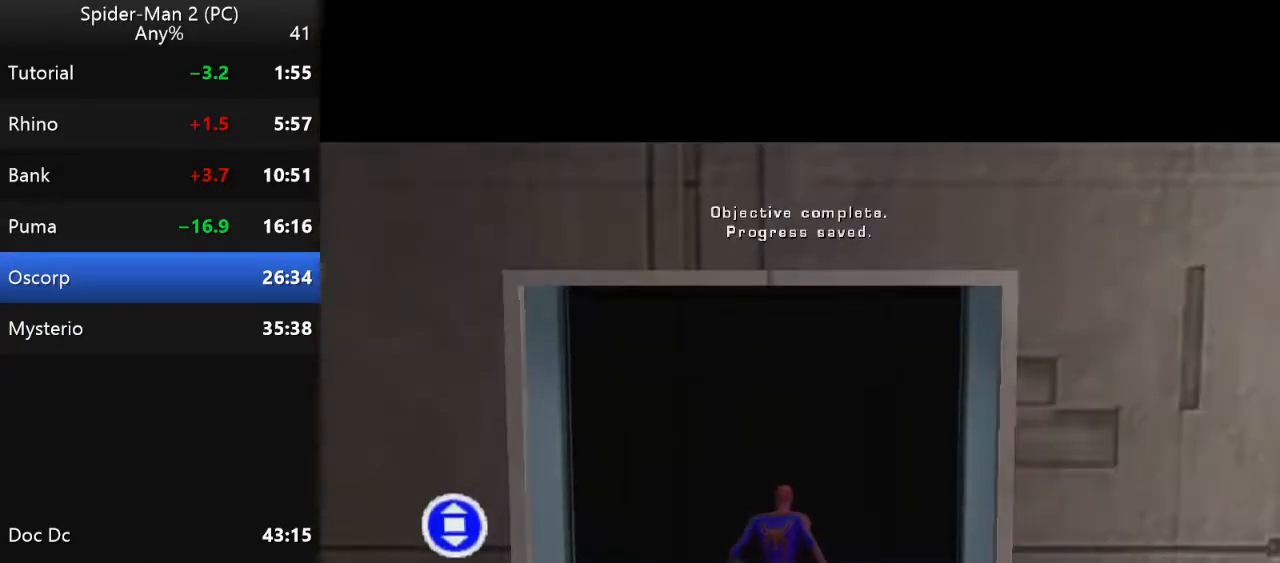
{"keys": [], "mouse": [], "events": [[117, "w", "up"]]}
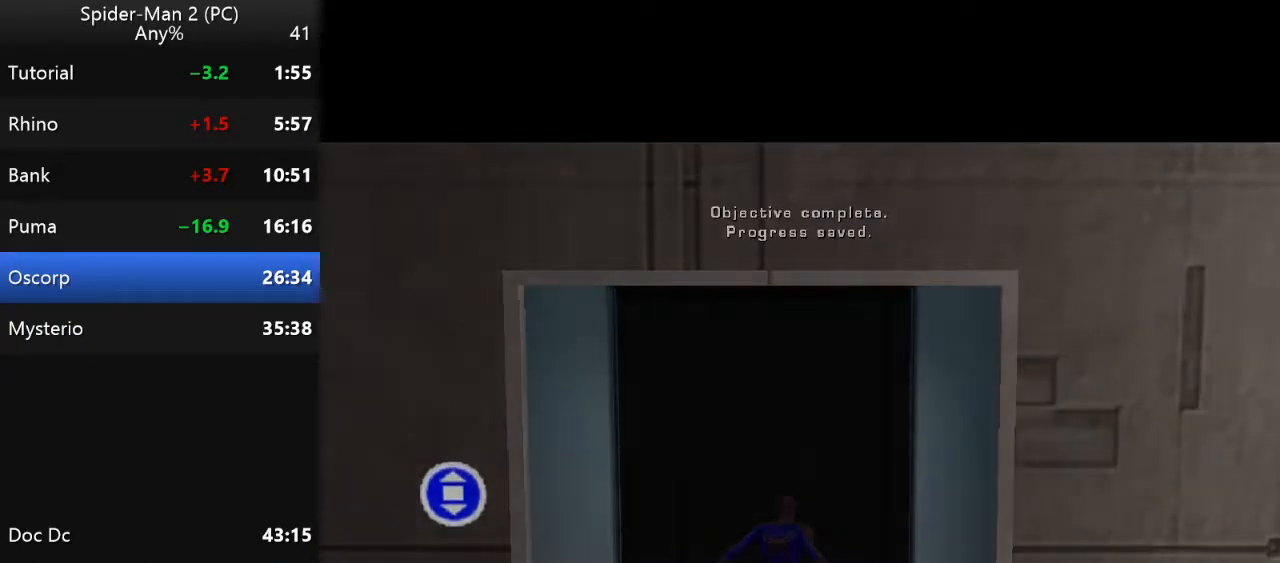
{"keys": [], "mouse": [], "events": []}
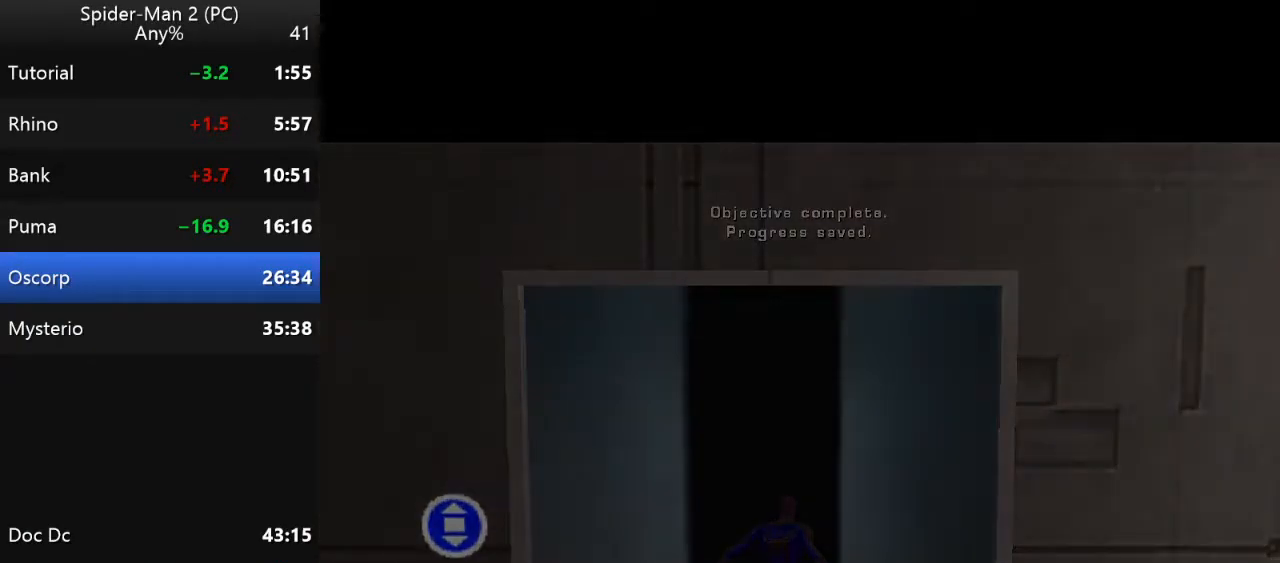
{"keys": [], "mouse": [], "events": []}
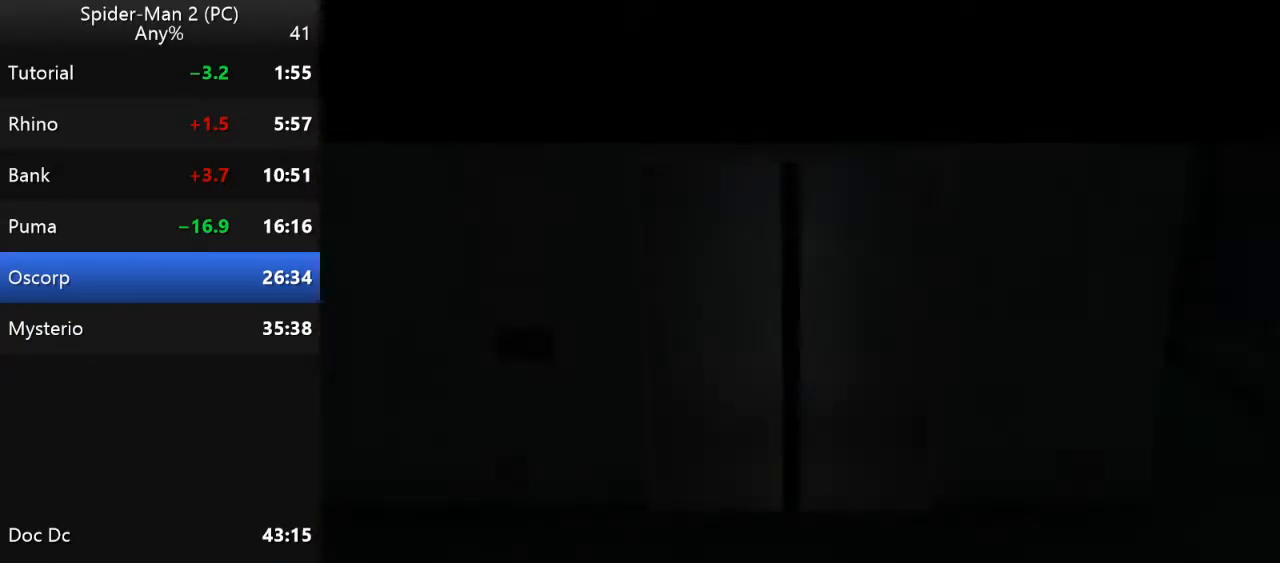
{"keys": [], "mouse": [], "events": []}
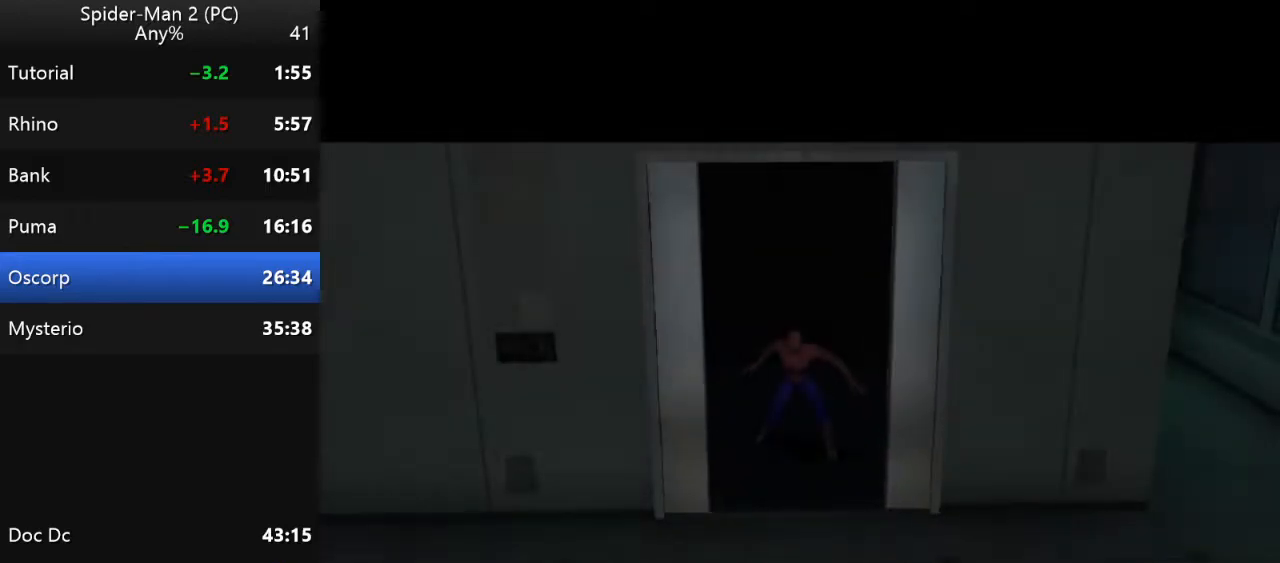
{"keys": ["w"], "mouse": [], "events": [[467, "w", "down"]]}
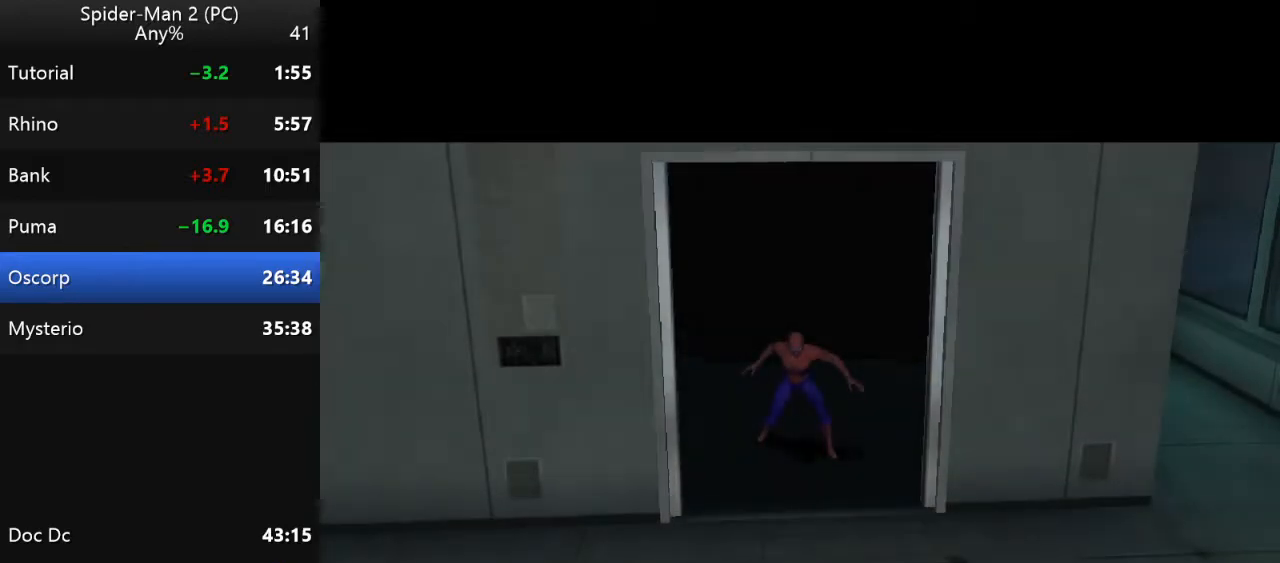
{"keys": ["w"], "mouse": [], "events": []}
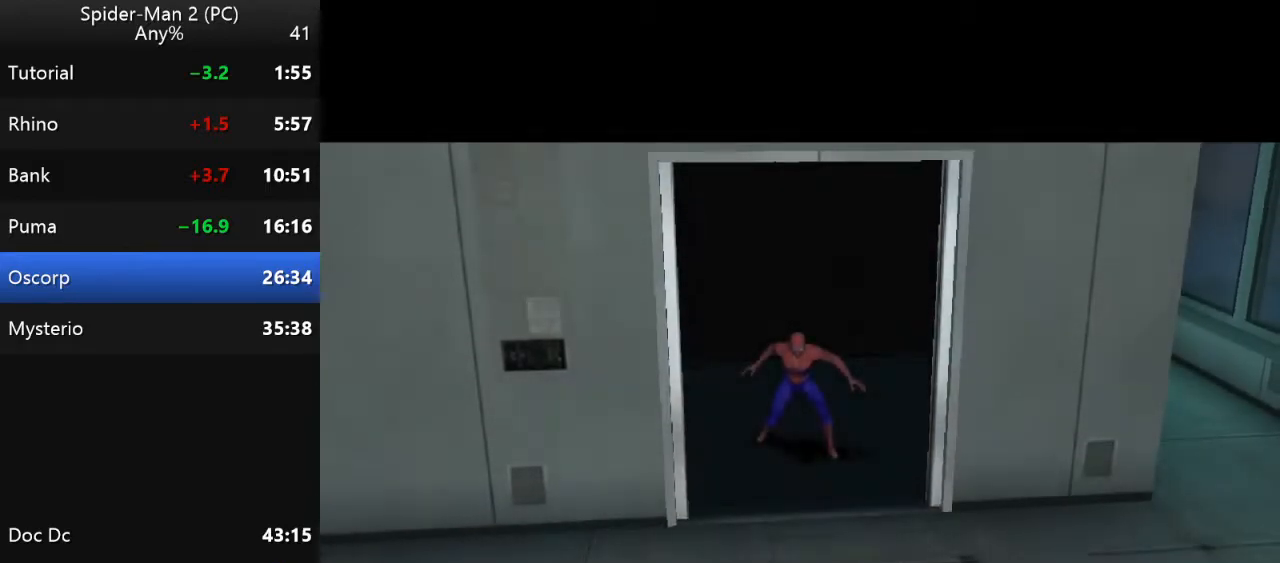
{"keys": ["w"], "mouse": [], "events": []}
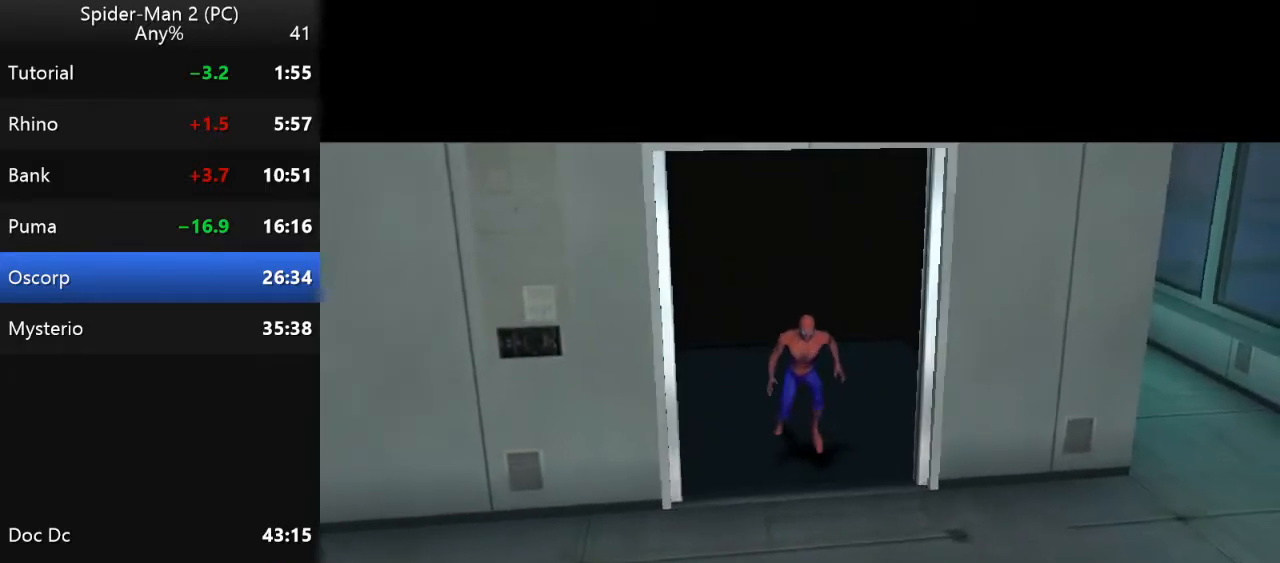
{"keys": ["w"], "mouse": [], "events": []}
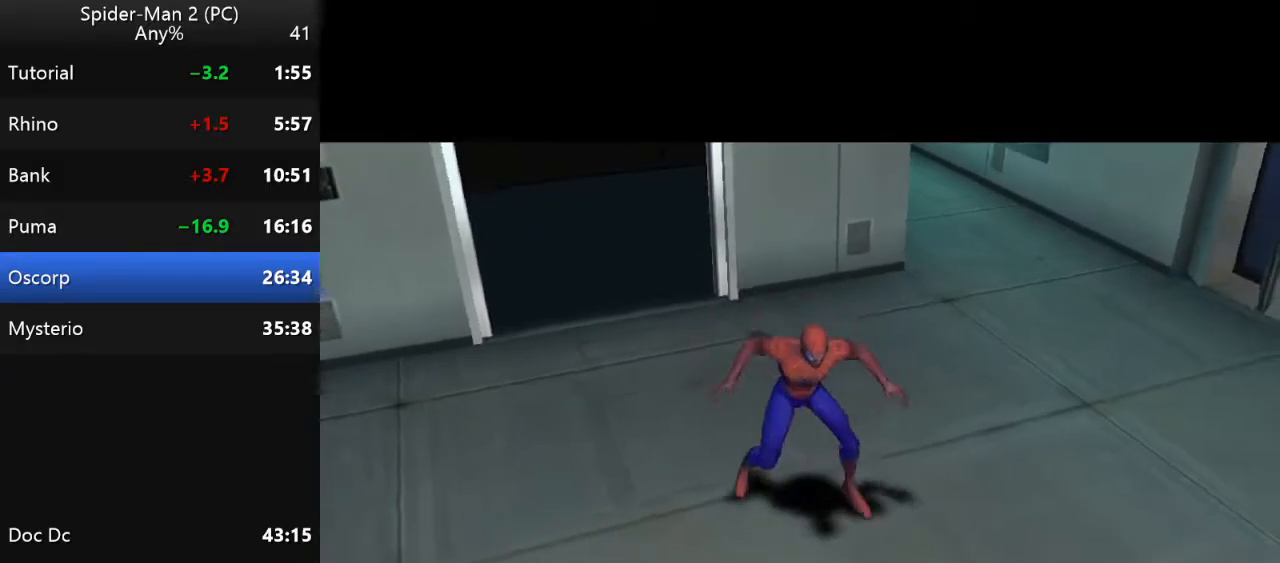
{"keys": [], "mouse": [], "events": [[84, "w", "up"]]}
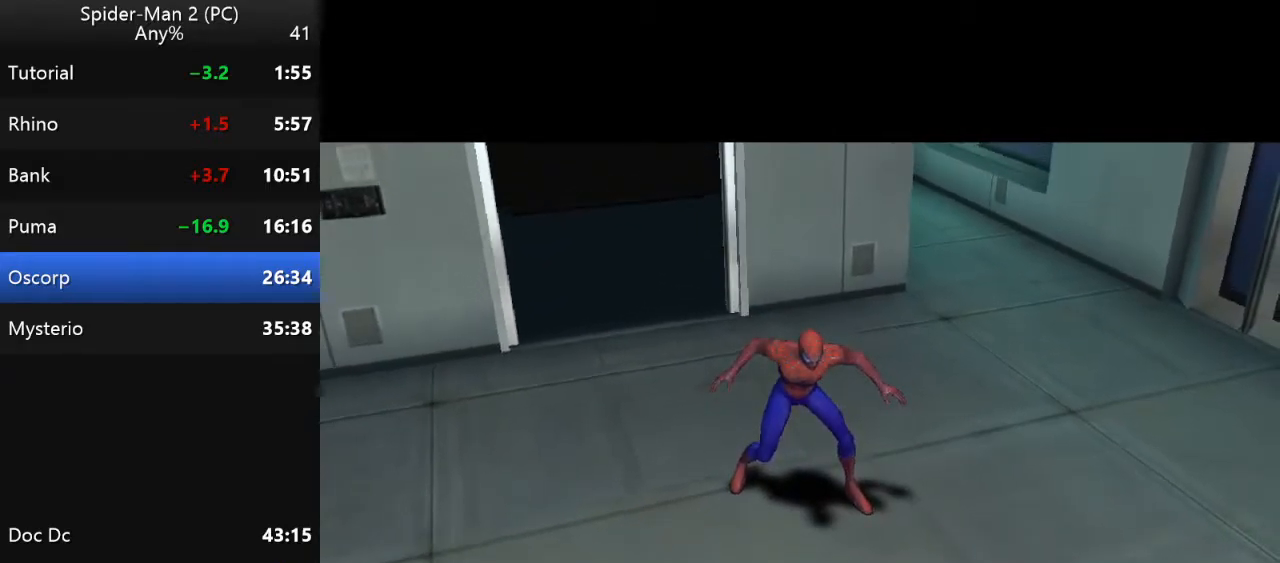
{"keys": [], "mouse": [], "events": []}
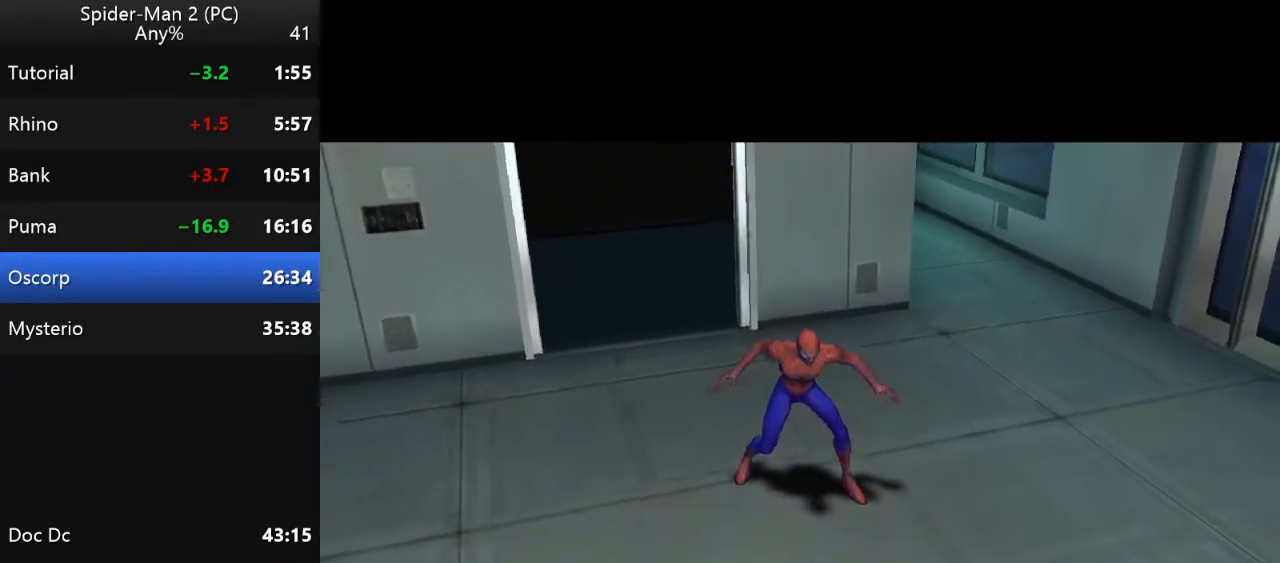
{"keys": [], "mouse": [], "events": []}
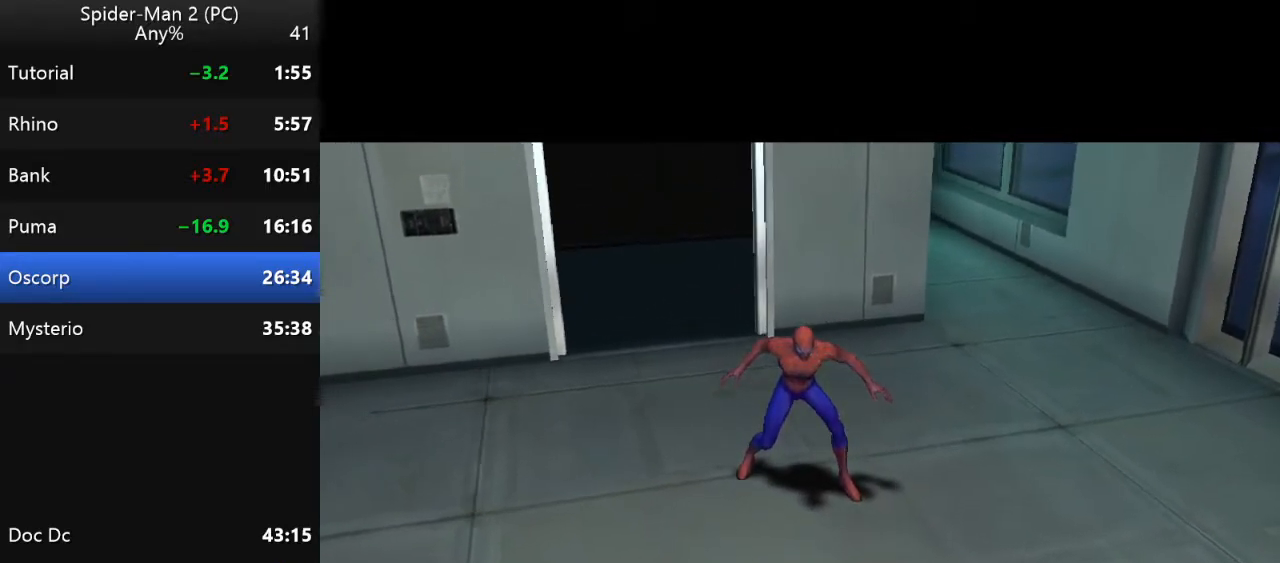
{"keys": [], "mouse": [], "events": []}
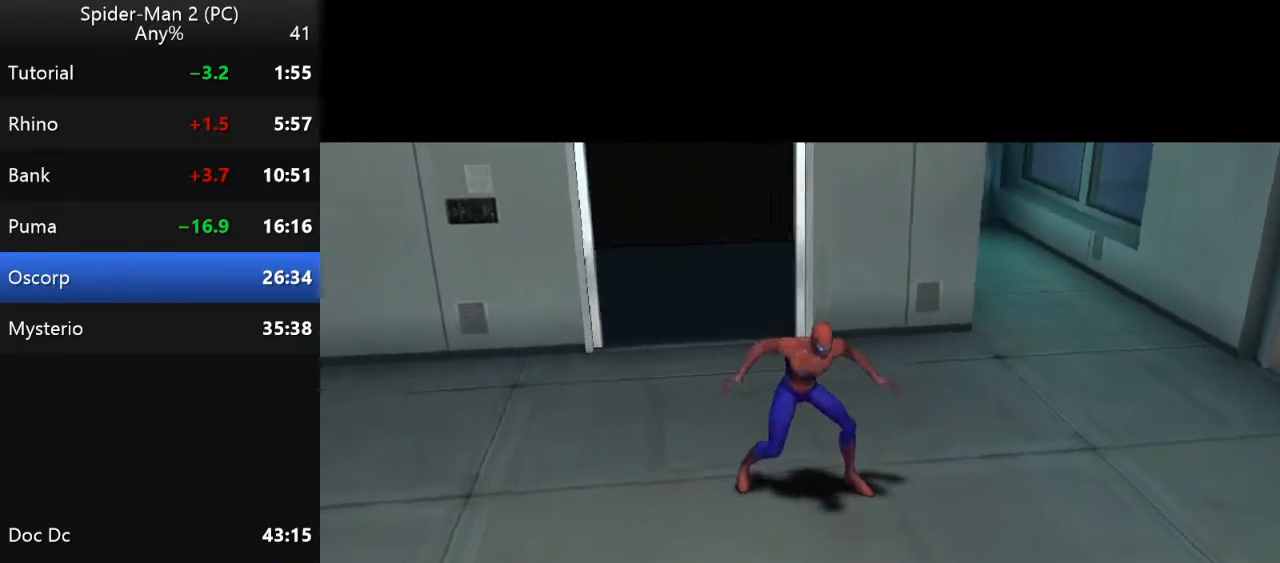
{"keys": ["w"], "mouse": [], "events": [[484, "w", "down"]]}
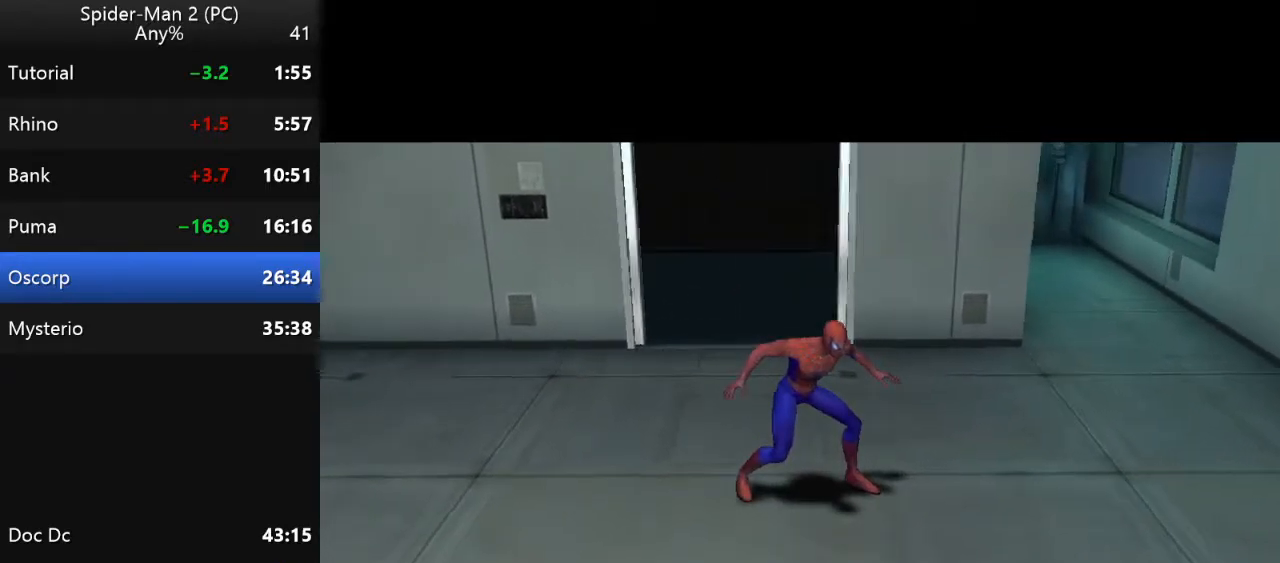
{"keys": ["w"], "mouse": [], "events": []}
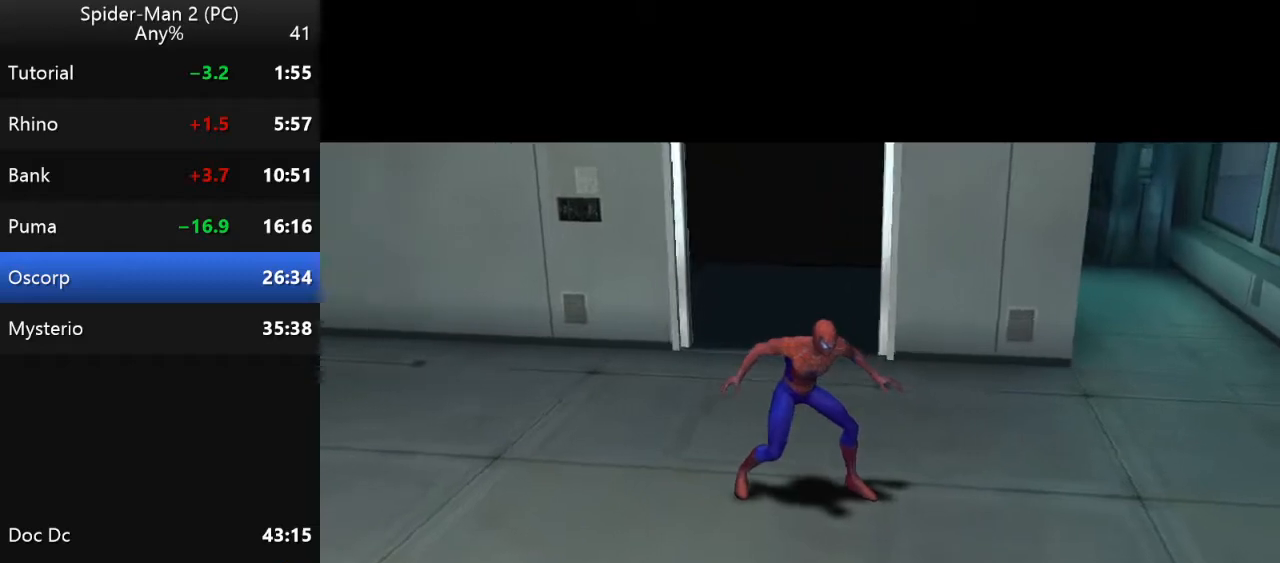
{"keys": ["w"], "mouse": [], "events": []}
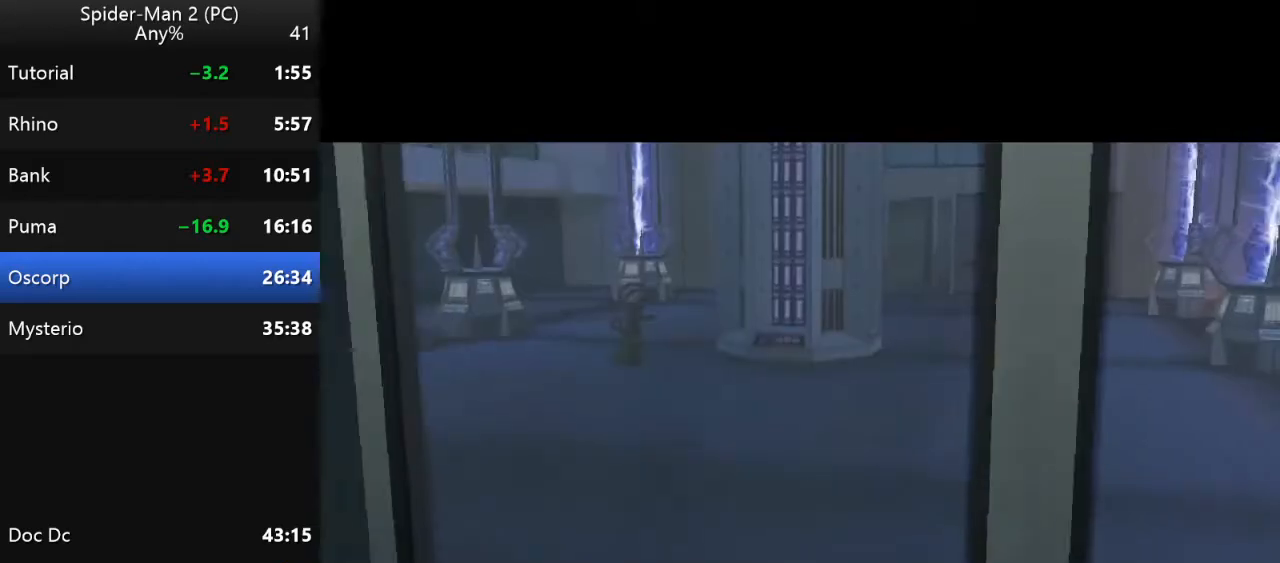
{"keys": ["w"], "mouse": [], "events": []}
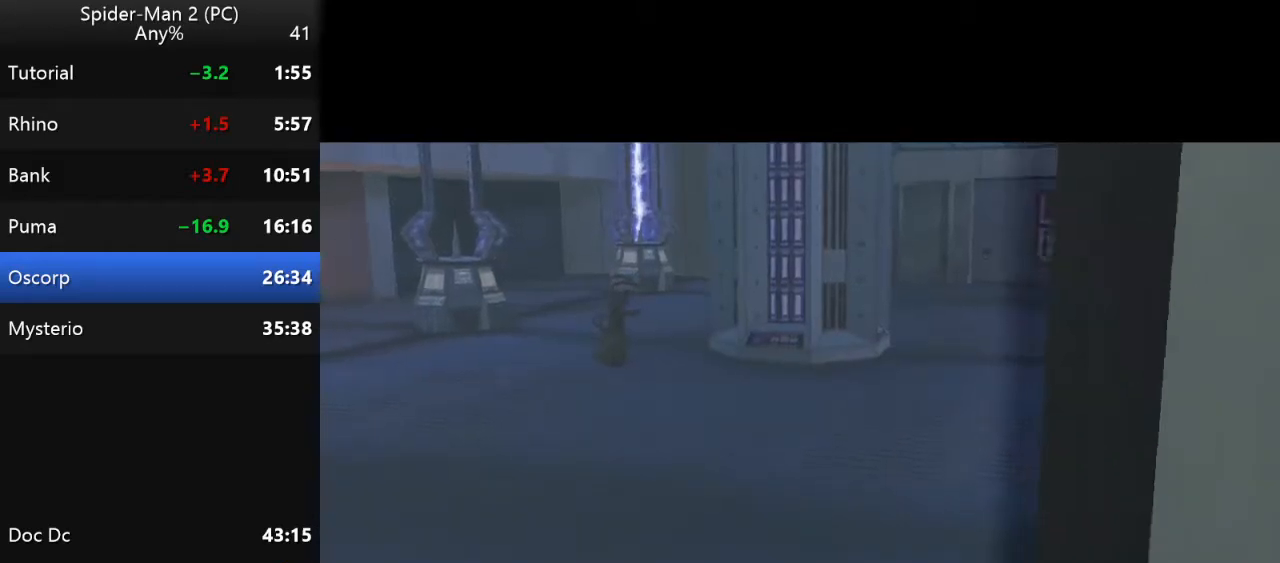
{"keys": [], "mouse": [], "events": [[334, "w", "up"]]}